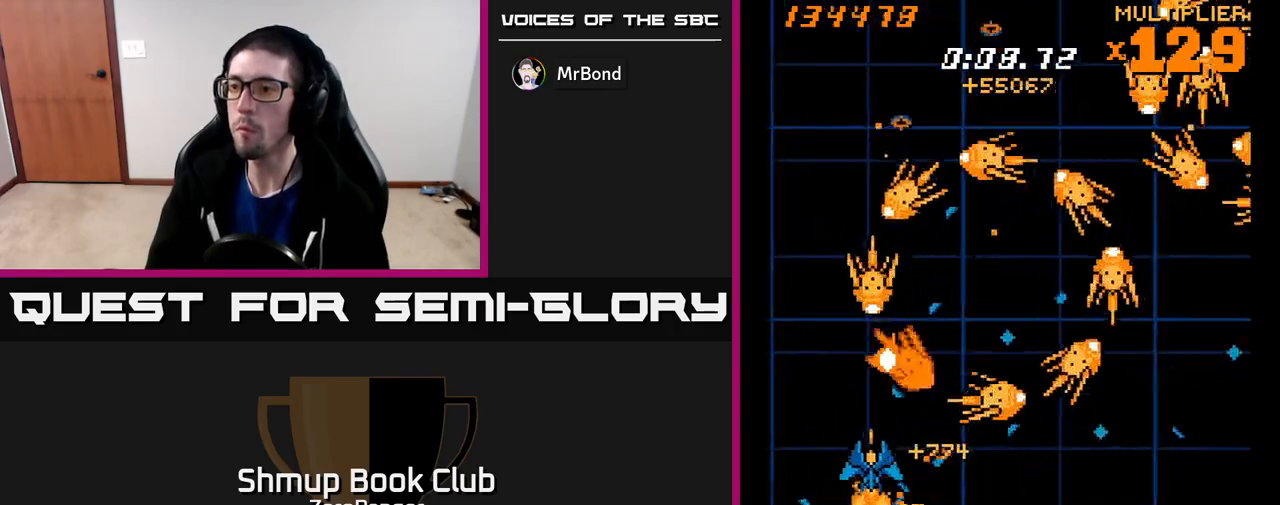
Gameplay with a controller (Xbox layout); each line is a JSON object with the inputs held at the frame after it. "events" lists button and stick changes between this image and that frame as [ms after this image, input, new state], when the widget could be followed in between. Not read: right_stick.
{"buttons": ["X"], "left_stick": "center", "events": [[17, "DPAD_DOWN", "down"], [117, "DPAD_LEFT", "up"], [133, "DPAD_DOWN", "up"]]}
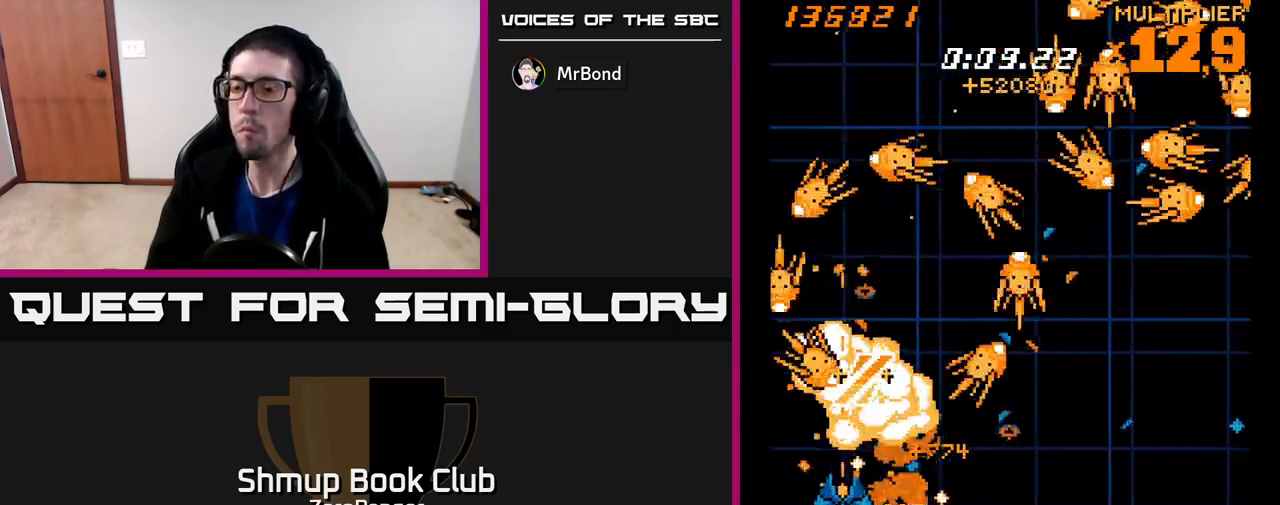
{"buttons": ["X"], "left_stick": "center", "events": [[117, "DPAD_LEFT", "down"], [183, "DPAD_LEFT", "up"], [450, "DPAD_LEFT", "down"], [500, "DPAD_LEFT", "up"]]}
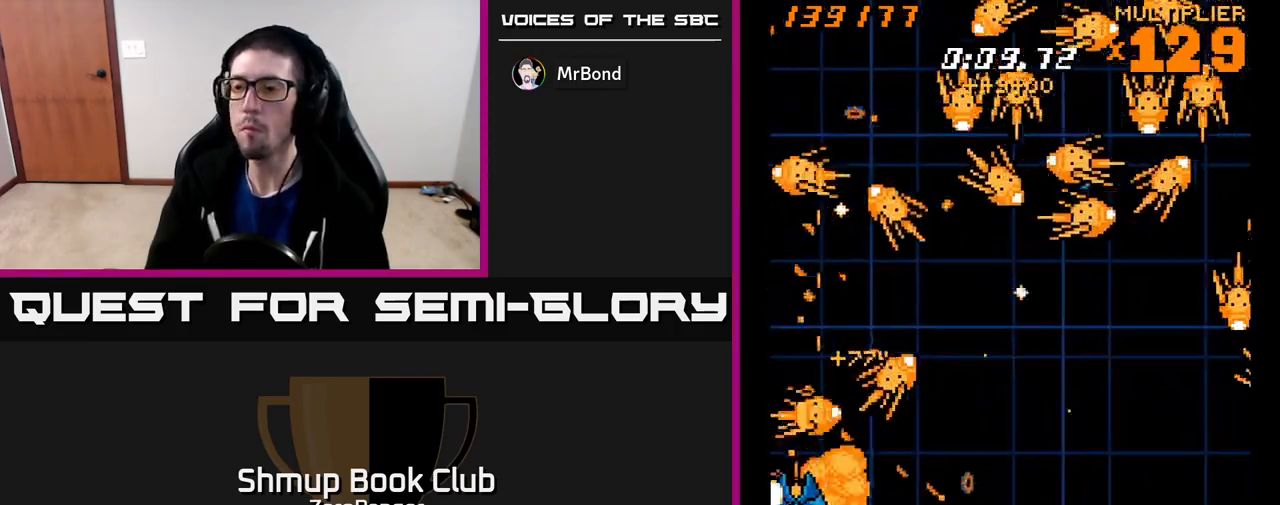
{"buttons": ["A", "DPAD_UP"], "left_stick": "center", "events": [[350, "DPAD_DOWN", "down"], [417, "A", "down"], [433, "DPAD_DOWN", "up"], [450, "X", "up"], [467, "DPAD_UP", "down"]]}
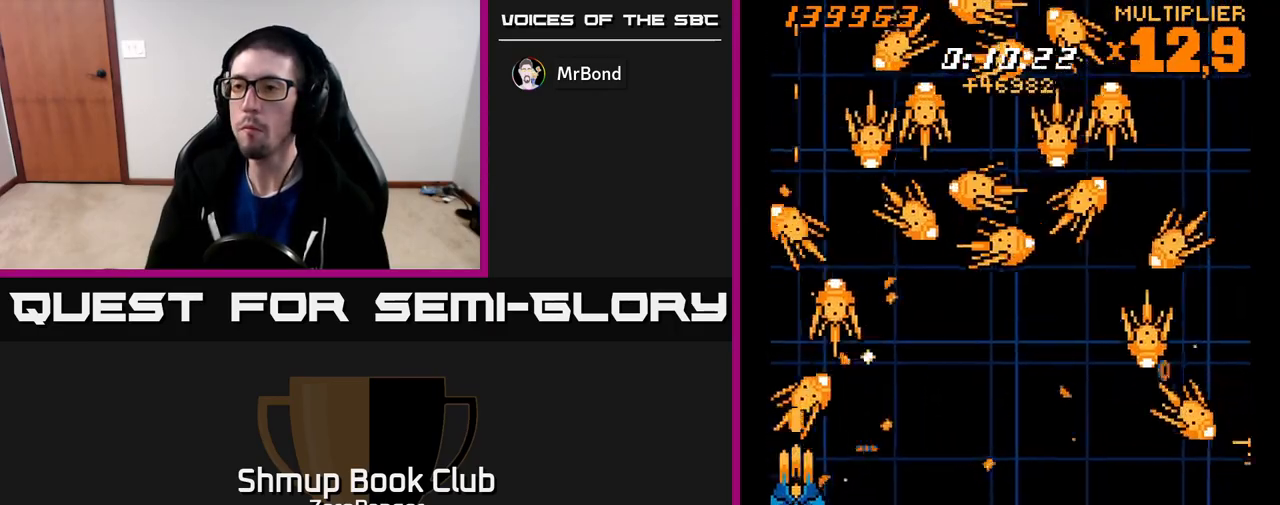
{"buttons": ["A", "DPAD_UP"], "left_stick": "center", "events": [[100, "DPAD_UP", "up"], [133, "DPAD_RIGHT", "down"], [150, "DPAD_DOWN", "down"], [217, "DPAD_DOWN", "up"], [283, "DPAD_UP", "down"], [450, "DPAD_RIGHT", "up"]]}
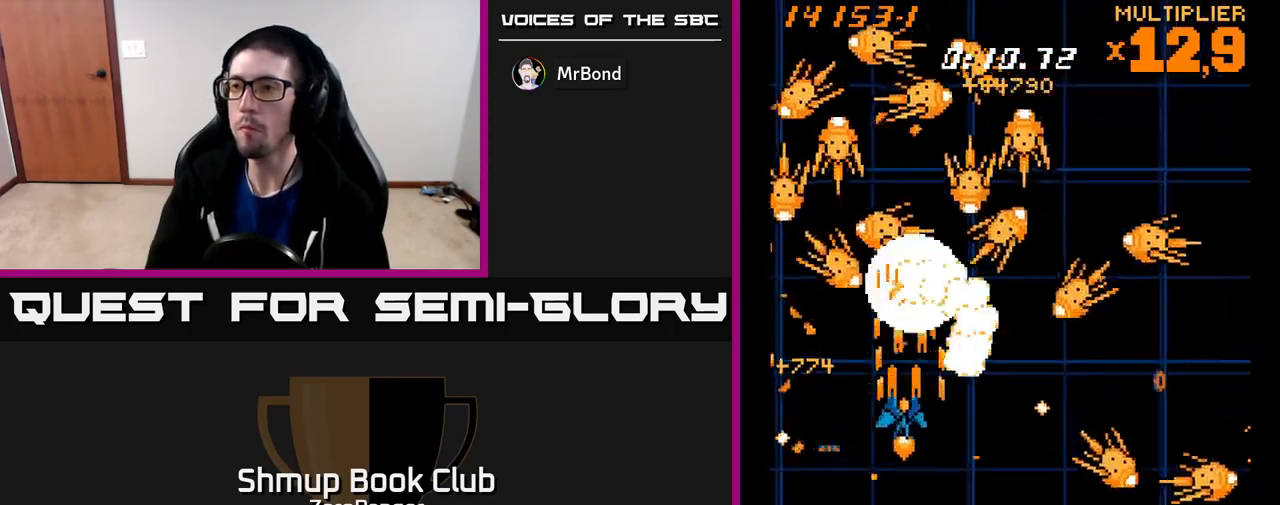
{"buttons": ["A", "DPAD_DOWN", "DPAD_RIGHT"], "left_stick": "center", "events": [[17, "DPAD_LEFT", "down"], [133, "DPAD_LEFT", "up"], [133, "DPAD_UP", "up"], [217, "DPAD_LEFT", "down"], [233, "DPAD_DOWN", "down"], [400, "DPAD_LEFT", "up"], [467, "DPAD_RIGHT", "down"]]}
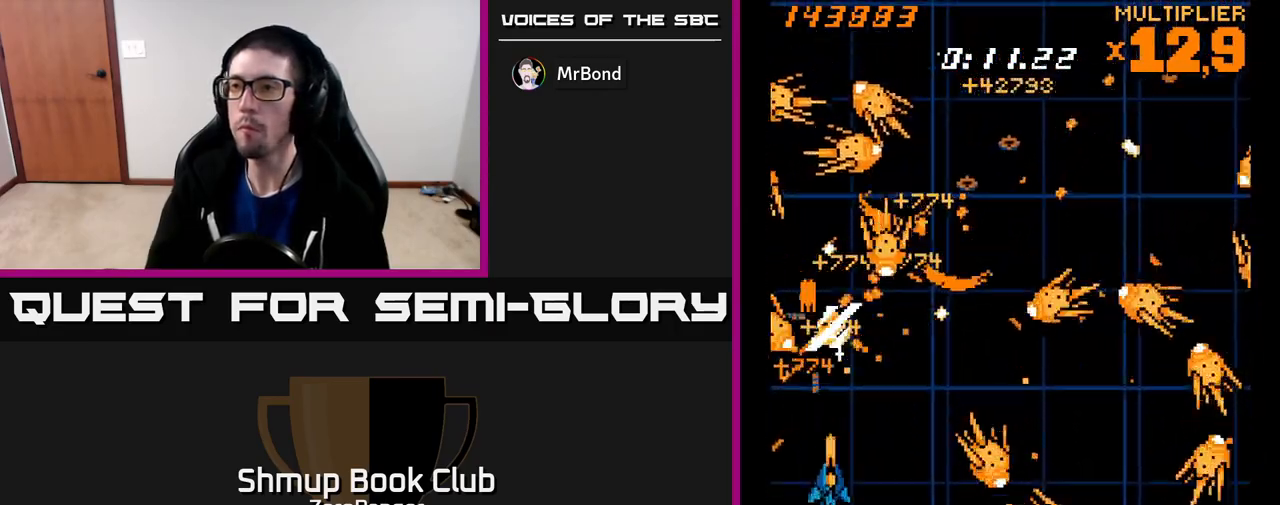
{"buttons": ["A"], "left_stick": "center", "events": [[17, "DPAD_RIGHT", "up"], [117, "DPAD_DOWN", "up"], [350, "DPAD_LEFT", "down"], [450, "DPAD_LEFT", "up"]]}
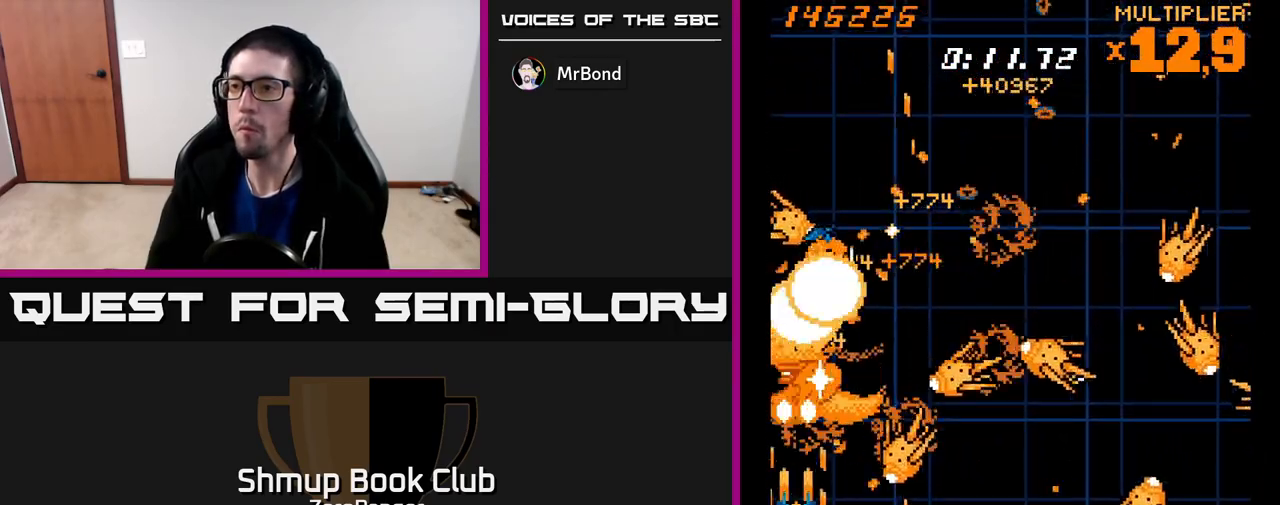
{"buttons": ["X", "DPAD_RIGHT"], "left_stick": "center", "events": [[183, "DPAD_UP", "down"], [333, "X", "down"], [400, "A", "up"], [417, "DPAD_RIGHT", "down"], [483, "DPAD_UP", "up"]]}
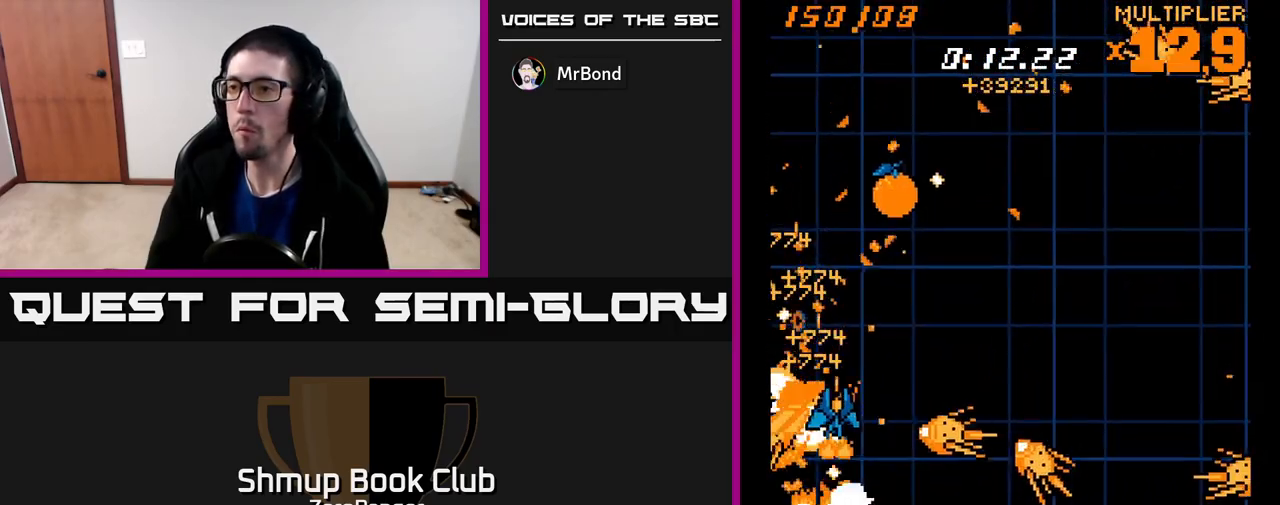
{"buttons": ["X", "DPAD_RIGHT"], "left_stick": "center", "events": [[117, "DPAD_UP", "down"], [133, "DPAD_RIGHT", "up"], [217, "DPAD_RIGHT", "down"], [233, "DPAD_UP", "up"], [300, "DPAD_DOWN", "down"], [450, "DPAD_DOWN", "up"]]}
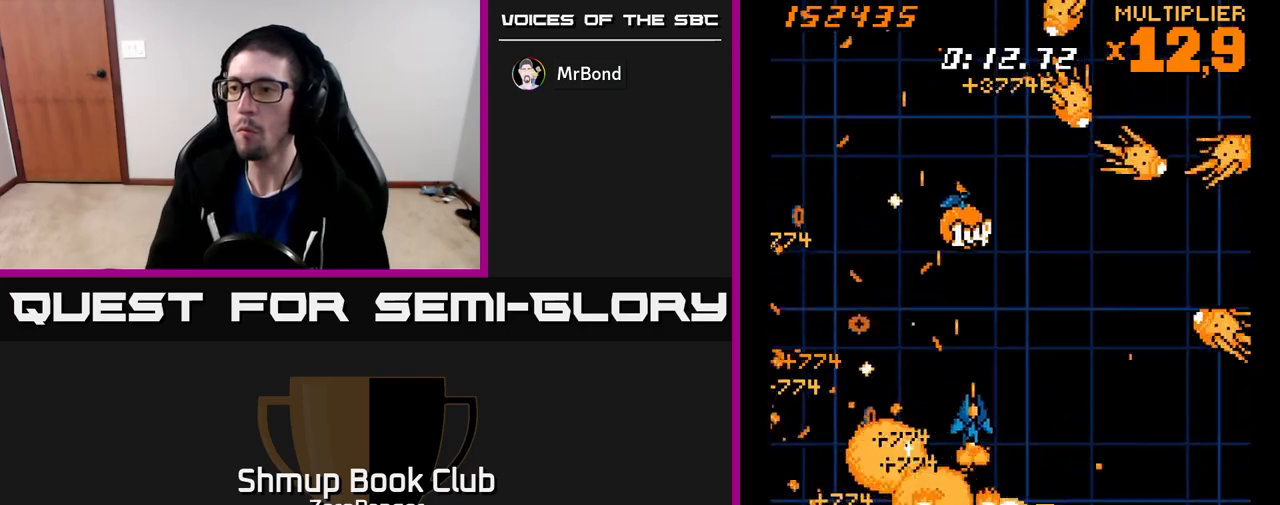
{"buttons": ["A", "X", "DPAD_DOWN", "DPAD_LEFT"], "left_stick": "center", "events": [[150, "DPAD_UP", "down"], [250, "DPAD_UP", "up"], [333, "DPAD_DOWN", "down"], [400, "DPAD_RIGHT", "up"], [450, "DPAD_LEFT", "down"], [483, "A", "down"]]}
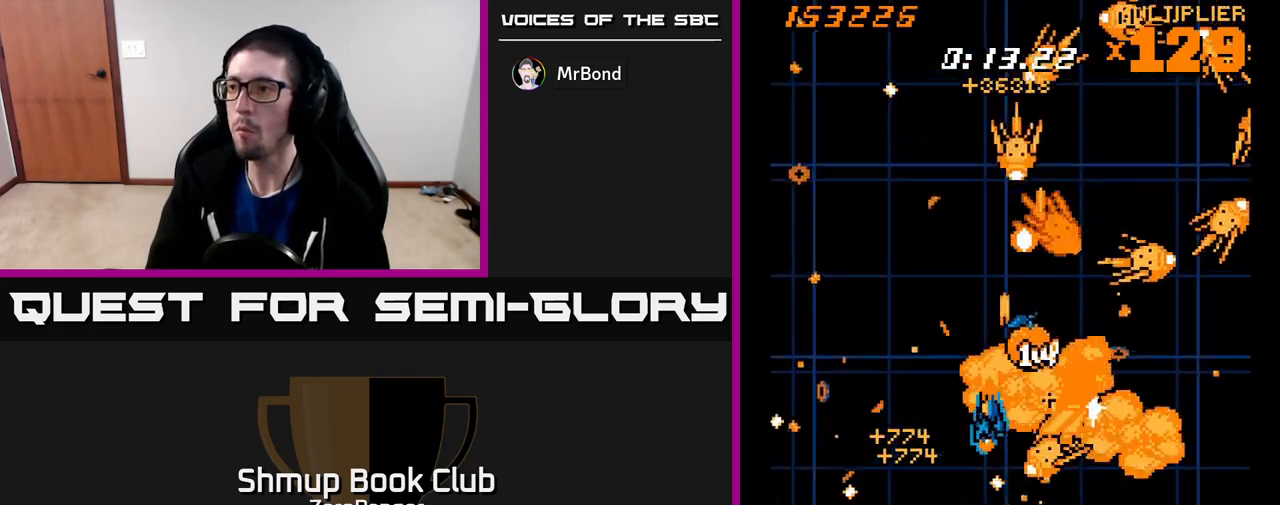
{"buttons": ["X", "DPAD_DOWN", "DPAD_RIGHT"], "left_stick": "center", "events": [[17, "X", "up"], [67, "DPAD_LEFT", "up"], [133, "DPAD_RIGHT", "down"], [283, "DPAD_DOWN", "up"], [383, "X", "down"], [400, "DPAD_DOWN", "down"], [417, "A", "up"]]}
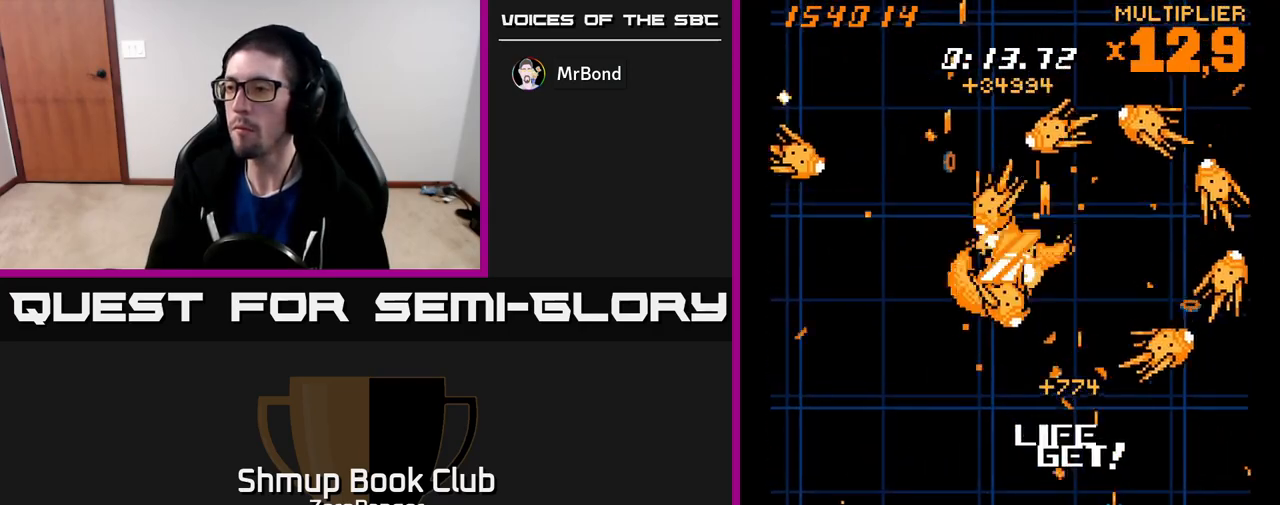
{"buttons": ["A", "DPAD_LEFT"], "left_stick": "center", "events": [[117, "DPAD_DOWN", "up"], [233, "DPAD_DOWN", "down"], [250, "DPAD_RIGHT", "up"], [300, "A", "down"], [350, "DPAD_LEFT", "down"], [367, "X", "up"], [383, "DPAD_DOWN", "up"]]}
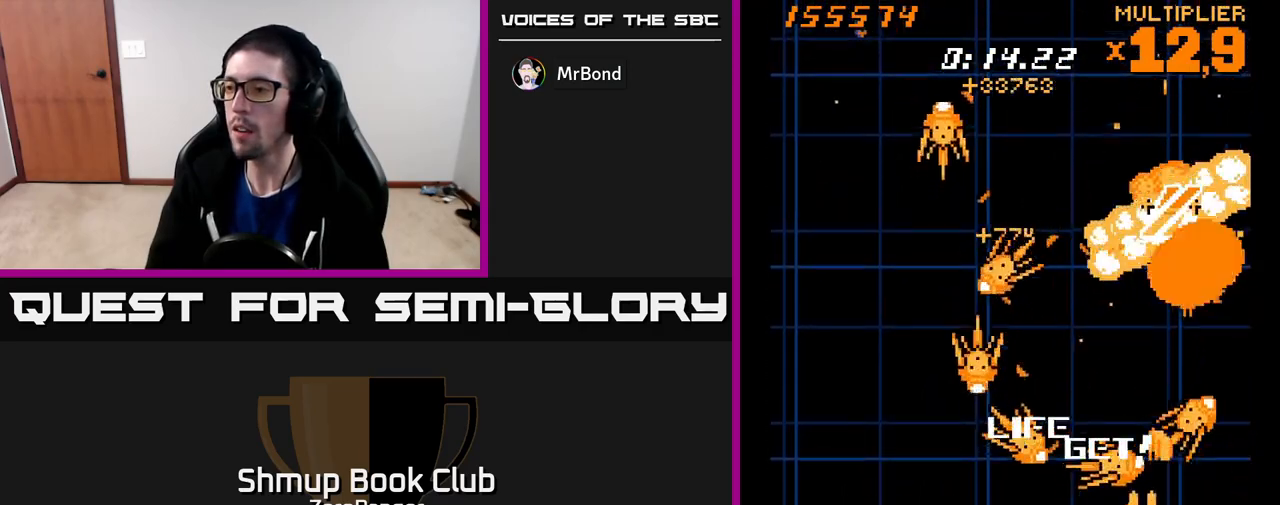
{"buttons": ["A", "DPAD_LEFT"], "left_stick": "center", "events": [[150, "DPAD_LEFT", "up"], [167, "DPAD_DOWN", "down"], [167, "DPAD_RIGHT", "down"], [233, "DPAD_RIGHT", "up"], [267, "DPAD_LEFT", "down"], [367, "DPAD_DOWN", "up"]]}
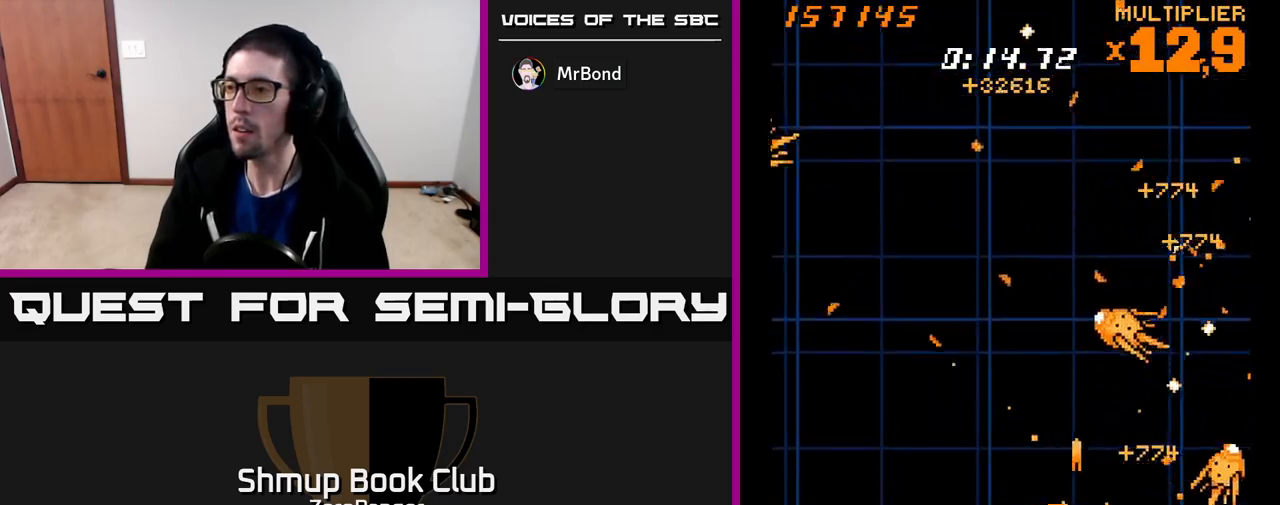
{"buttons": ["A", "DPAD_UP"], "left_stick": "center", "events": [[17, "DPAD_LEFT", "up"], [33, "DPAD_RIGHT", "down"], [50, "DPAD_UP", "down"], [200, "DPAD_RIGHT", "up"], [267, "DPAD_LEFT", "down"], [333, "DPAD_LEFT", "up"], [350, "DPAD_UP", "up"], [367, "DPAD_RIGHT", "down"], [383, "DPAD_UP", "down"], [433, "DPAD_RIGHT", "up"]]}
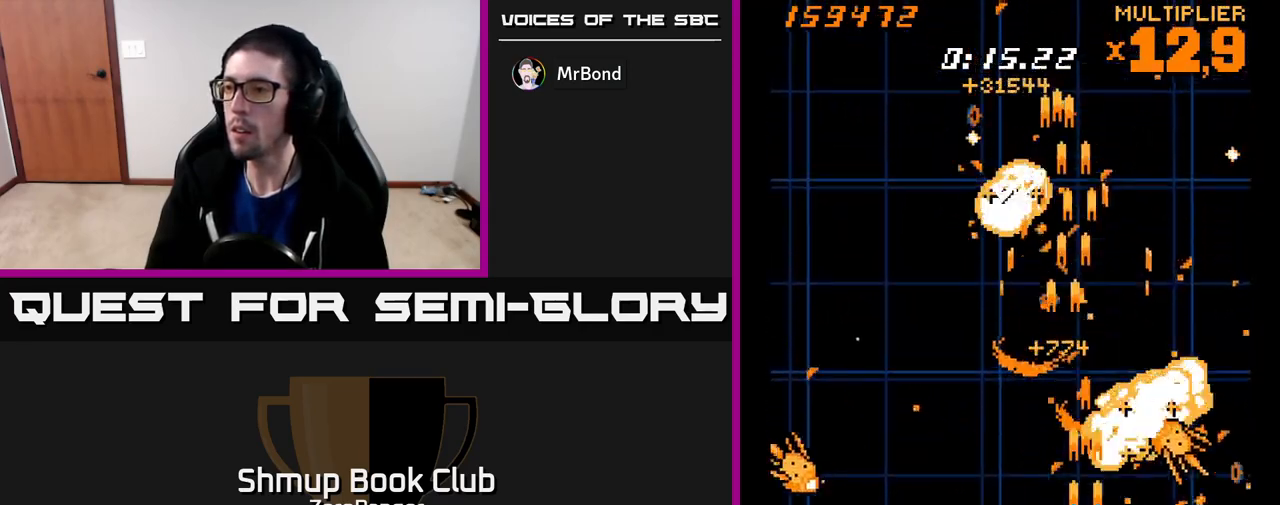
{"buttons": ["A", "DPAD_LEFT"], "left_stick": "center", "events": [[17, "DPAD_UP", "up"], [33, "DPAD_LEFT", "down"], [67, "DPAD_DOWN", "down"], [67, "DPAD_LEFT", "up"], [117, "DPAD_RIGHT", "down"], [233, "DPAD_RIGHT", "up"], [350, "DPAD_LEFT", "down"], [383, "DPAD_DOWN", "up"]]}
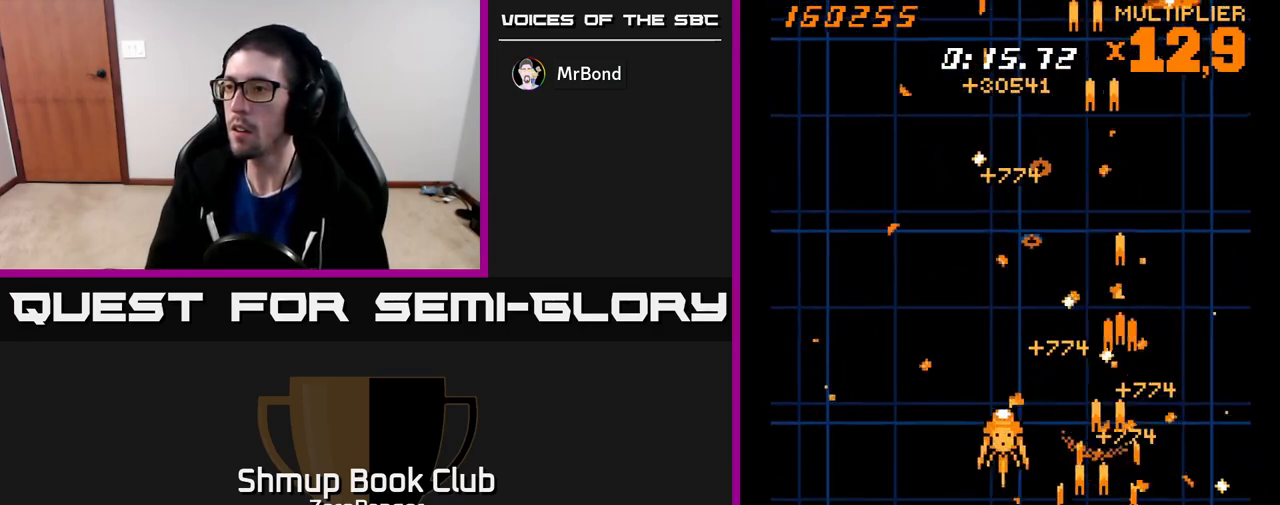
{"buttons": ["A", "DPAD_LEFT"], "left_stick": "center", "events": [[167, "DPAD_UP", "down"], [350, "DPAD_UP", "up"]]}
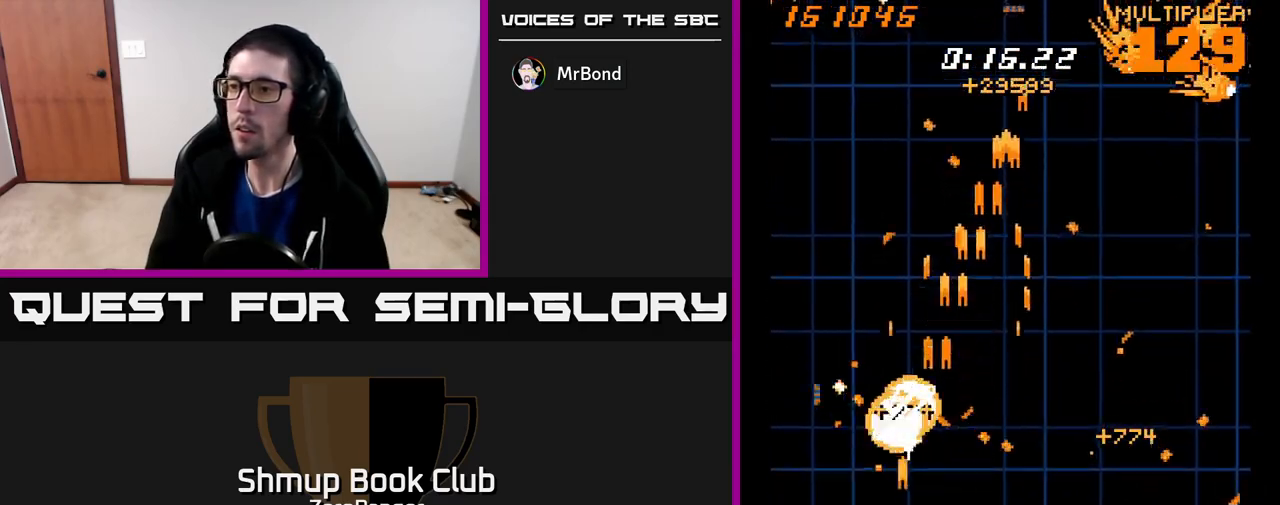
{"buttons": ["A", "DPAD_UP"], "left_stick": "center", "events": [[133, "DPAD_DOWN", "down"], [150, "DPAD_LEFT", "up"], [183, "DPAD_DOWN", "up"], [183, "DPAD_RIGHT", "down"], [217, "DPAD_UP", "down"], [483, "DPAD_RIGHT", "up"]]}
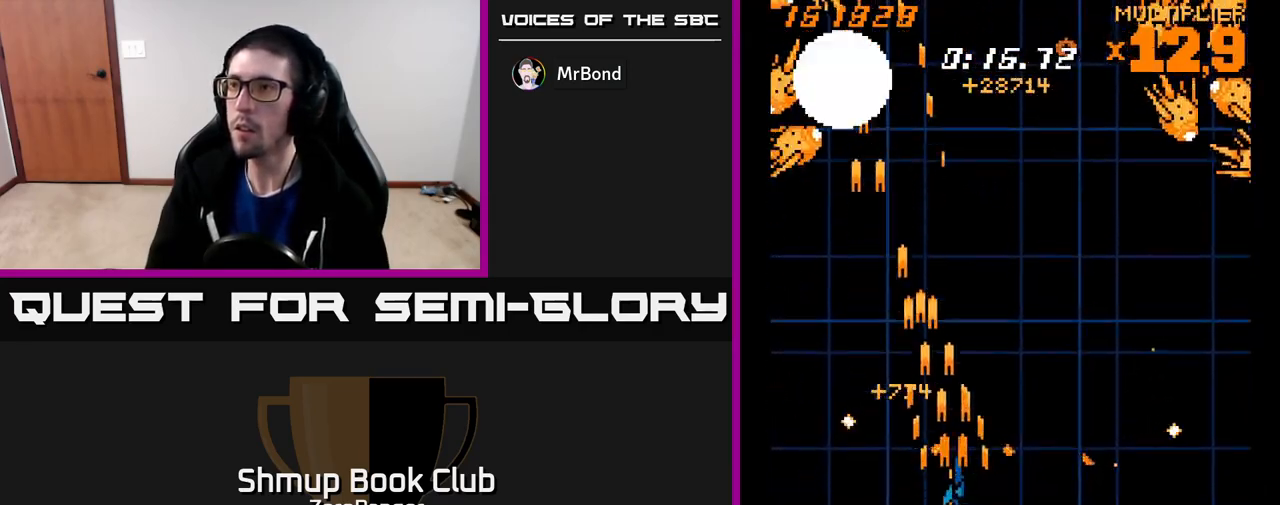
{"buttons": ["A", "DPAD_UP"], "left_stick": "center", "events": [[117, "DPAD_LEFT", "down"], [300, "DPAD_LEFT", "up"]]}
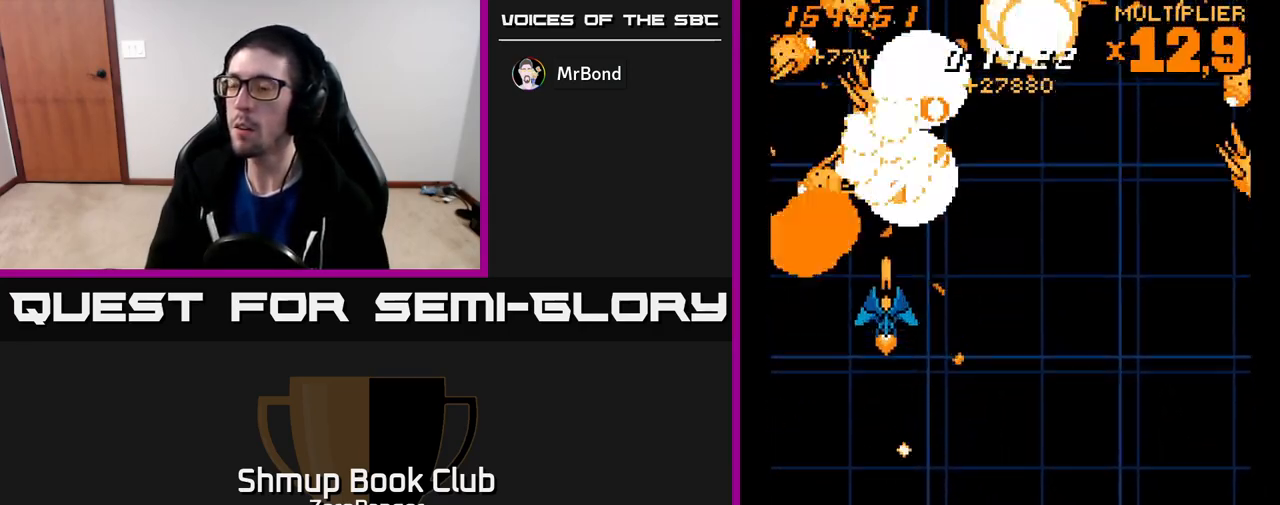
{"buttons": ["A", "DPAD_DOWN"], "left_stick": "center", "events": [[50, "DPAD_UP", "up"], [200, "DPAD_DOWN", "down"], [200, "DPAD_RIGHT", "down"], [217, "DPAD_RIGHT", "up"], [333, "DPAD_DOWN", "up"], [450, "DPAD_DOWN", "down"]]}
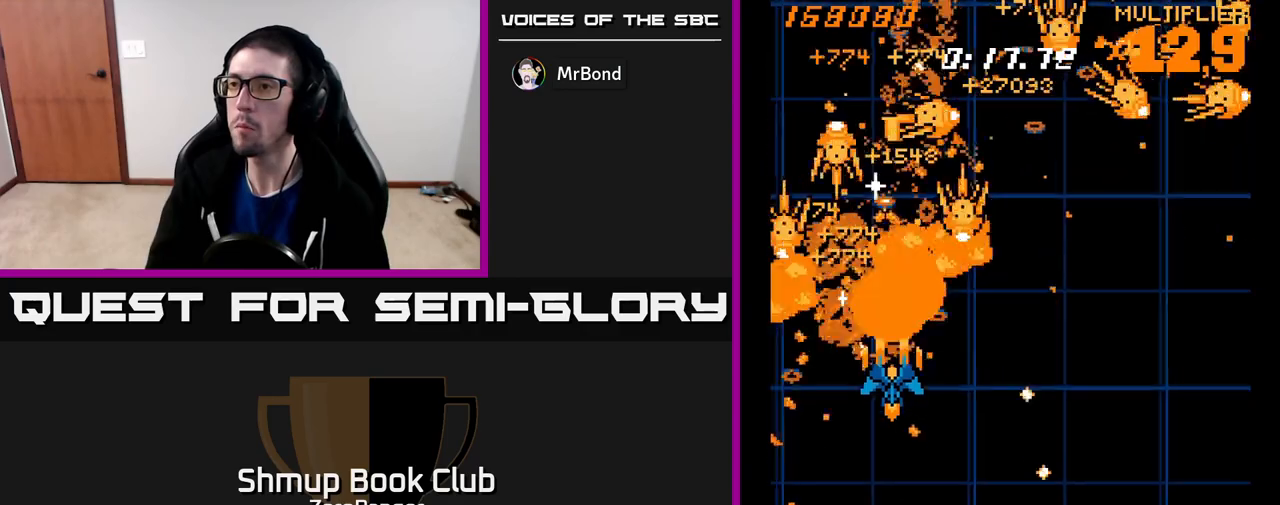
{"buttons": ["A", "DPAD_RIGHT"], "left_stick": "center", "events": [[117, "DPAD_RIGHT", "down"], [167, "DPAD_DOWN", "up"], [267, "DPAD_DOWN", "down"], [300, "DPAD_DOWN", "up"], [300, "DPAD_RIGHT", "up"], [367, "DPAD_UP", "down"], [400, "DPAD_RIGHT", "down"], [500, "DPAD_UP", "up"]]}
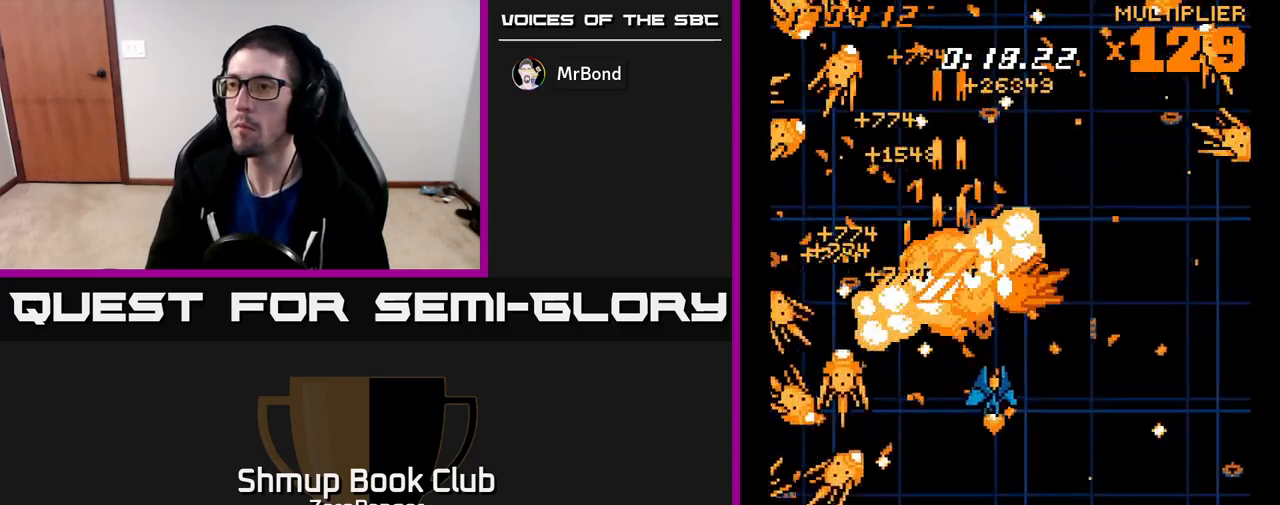
{"buttons": ["A", "DPAD_DOWN"], "left_stick": "center", "events": [[50, "DPAD_DOWN", "down"], [67, "DPAD_RIGHT", "up"]]}
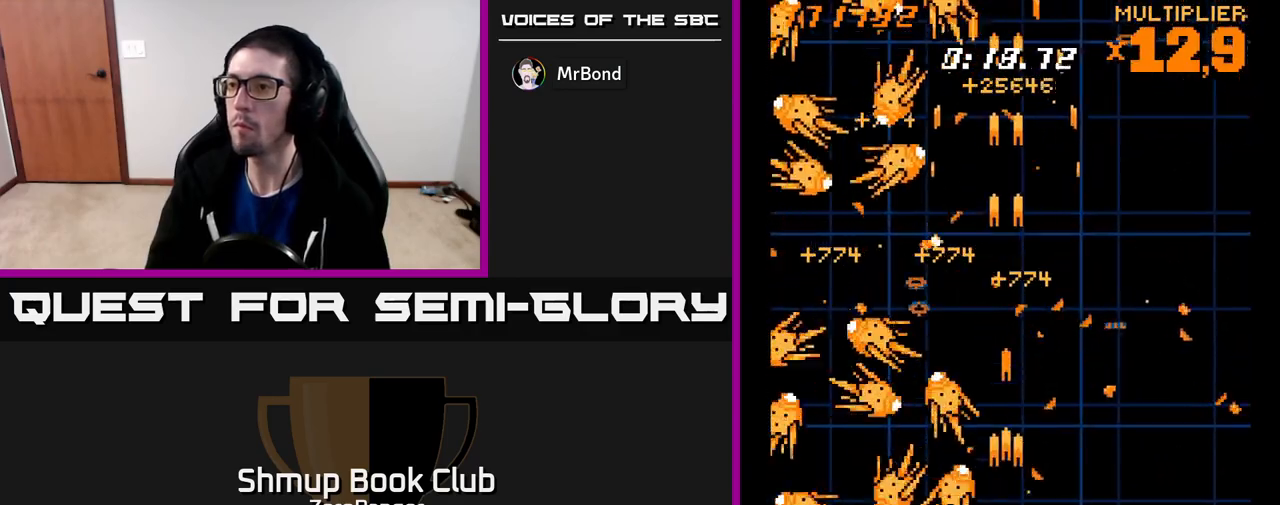
{"buttons": ["A"], "left_stick": "center", "events": [[400, "DPAD_RIGHT", "down"], [417, "DPAD_DOWN", "up"], [467, "DPAD_RIGHT", "up"]]}
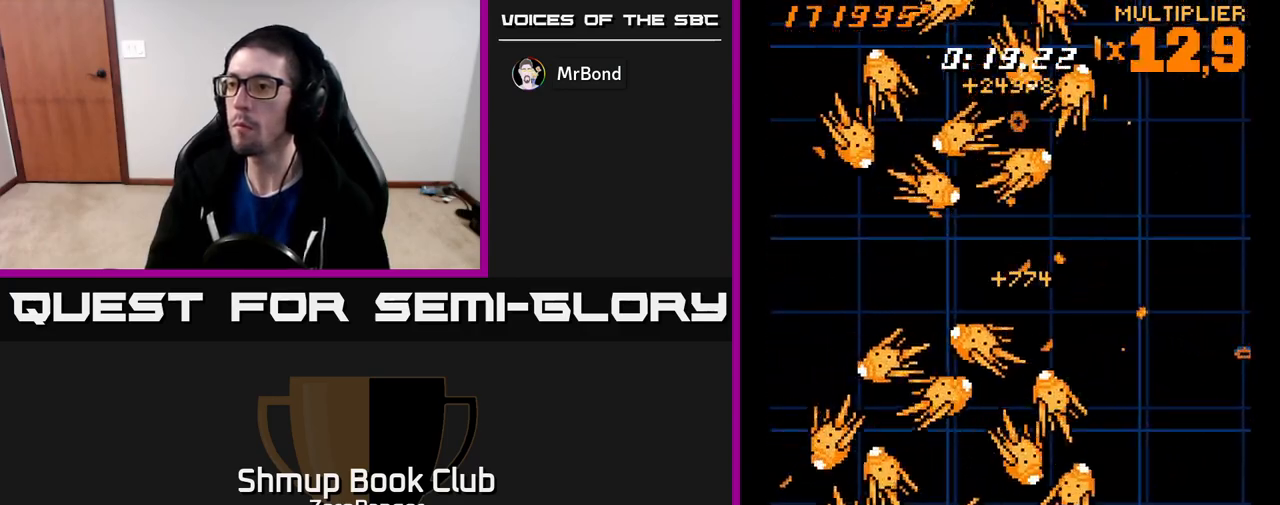
{"buttons": ["A", "DPAD_UP"], "left_stick": "center", "events": [[133, "DPAD_RIGHT", "down"], [217, "DPAD_RIGHT", "up"], [333, "DPAD_RIGHT", "down"], [450, "DPAD_UP", "down"], [483, "DPAD_RIGHT", "up"]]}
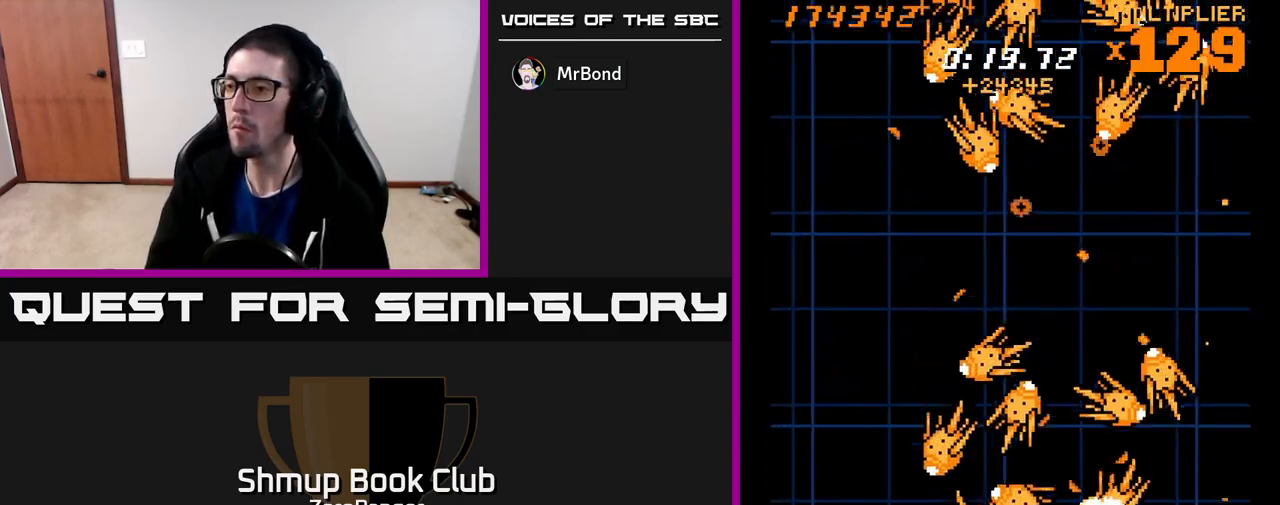
{"buttons": ["A", "DPAD_RIGHT"], "left_stick": "center", "events": [[117, "DPAD_UP", "up"], [183, "DPAD_RIGHT", "down"], [250, "DPAD_UP", "down"], [383, "DPAD_RIGHT", "up"], [417, "DPAD_UP", "up"], [500, "DPAD_RIGHT", "down"]]}
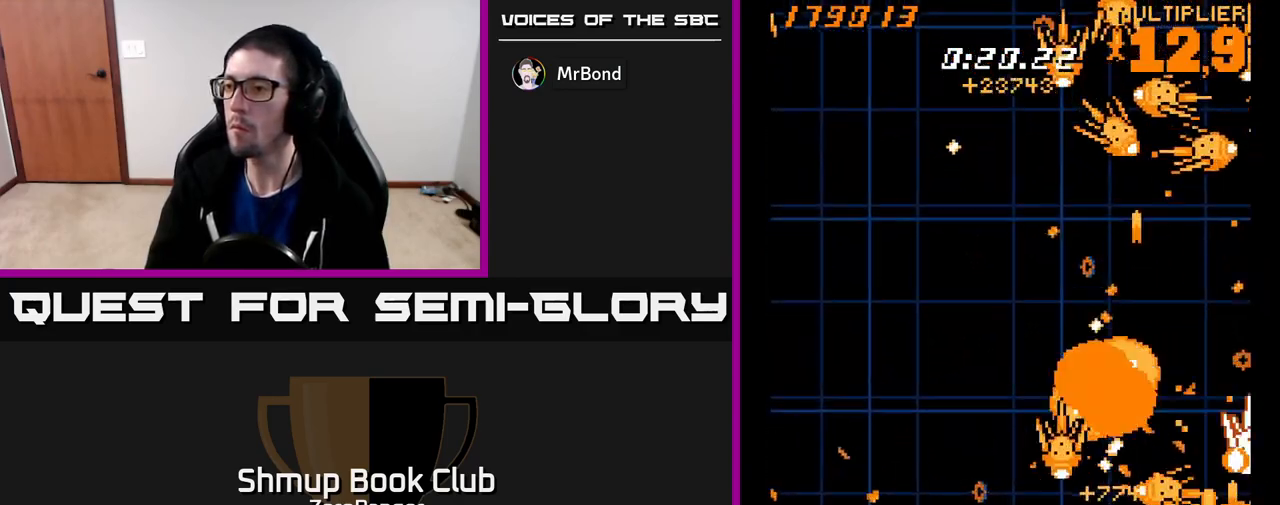
{"buttons": ["A", "DPAD_UP", "DPAD_LEFT"], "left_stick": "center", "events": [[117, "DPAD_RIGHT", "up"], [283, "DPAD_RIGHT", "down"], [317, "DPAD_DOWN", "down"], [417, "DPAD_DOWN", "up"], [433, "DPAD_RIGHT", "up"], [450, "DPAD_UP", "down"], [483, "DPAD_LEFT", "down"]]}
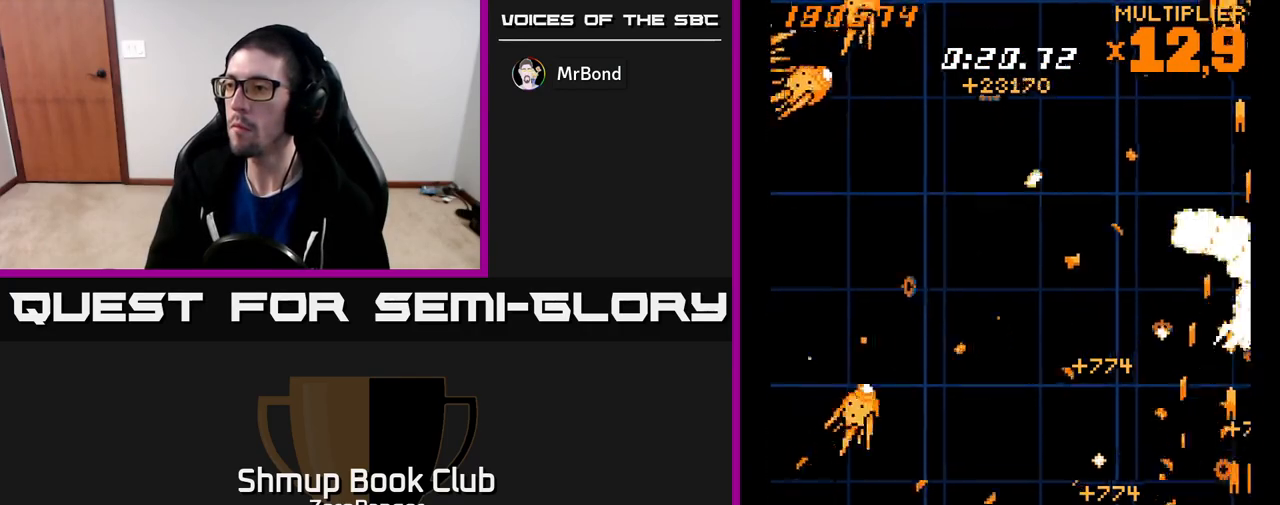
{"buttons": ["A", "DPAD_LEFT"], "left_stick": "center", "events": [[250, "DPAD_UP", "up"]]}
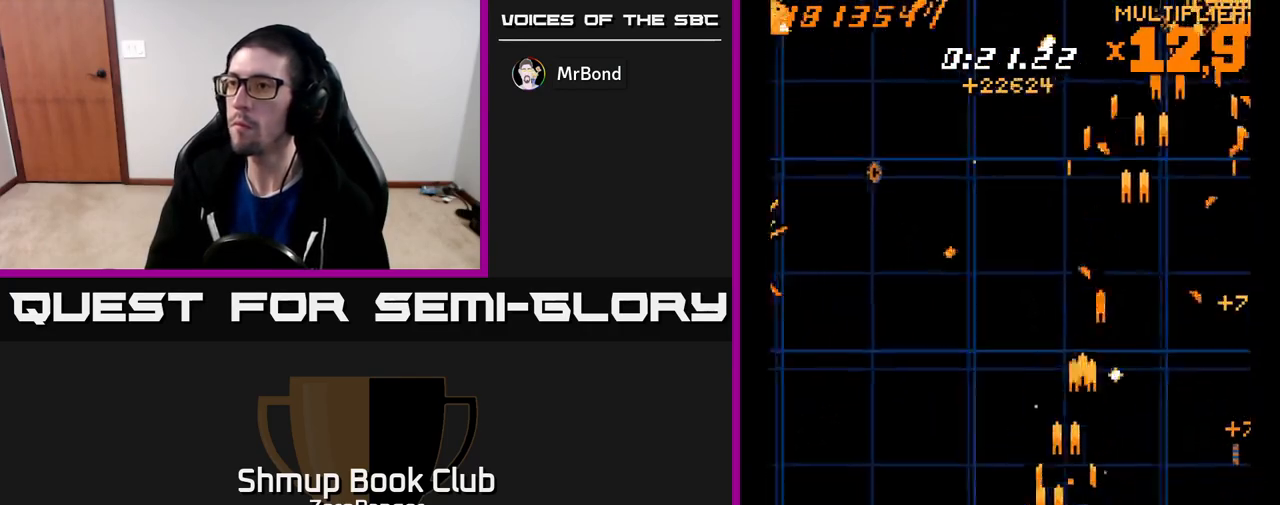
{"buttons": ["A"], "left_stick": "center", "events": [[217, "DPAD_UP", "down"], [300, "DPAD_LEFT", "up"], [317, "DPAD_UP", "up"], [350, "DPAD_DOWN", "down"], [483, "DPAD_DOWN", "up"]]}
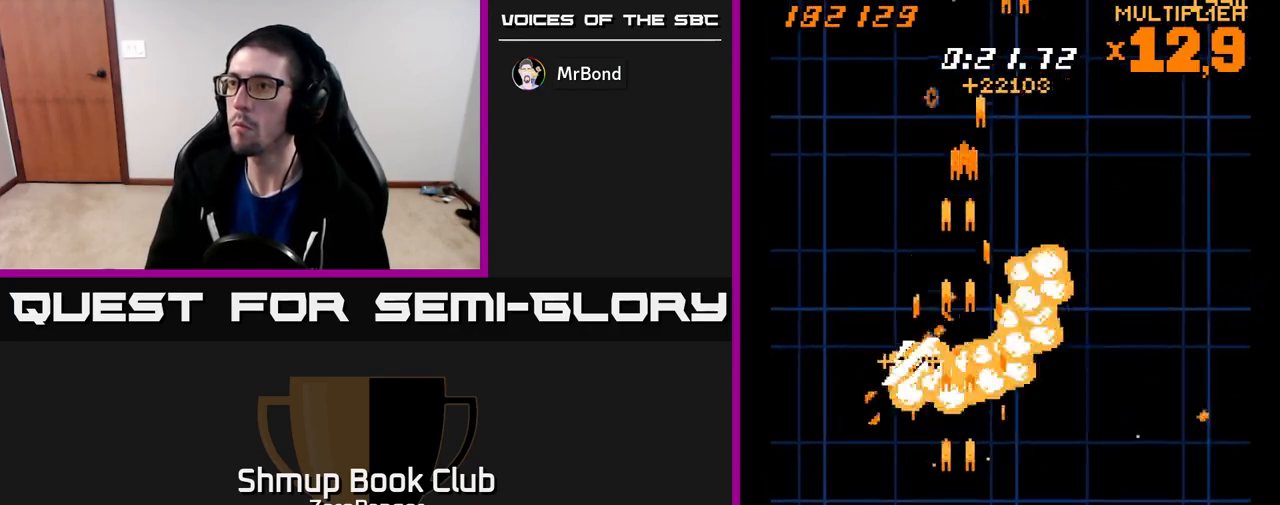
{"buttons": ["A", "DPAD_UP"], "left_stick": "center", "events": [[17, "DPAD_UP", "down"], [83, "DPAD_LEFT", "down"], [117, "DPAD_LEFT", "up"], [183, "DPAD_RIGHT", "down"], [217, "DPAD_RIGHT", "up"]]}
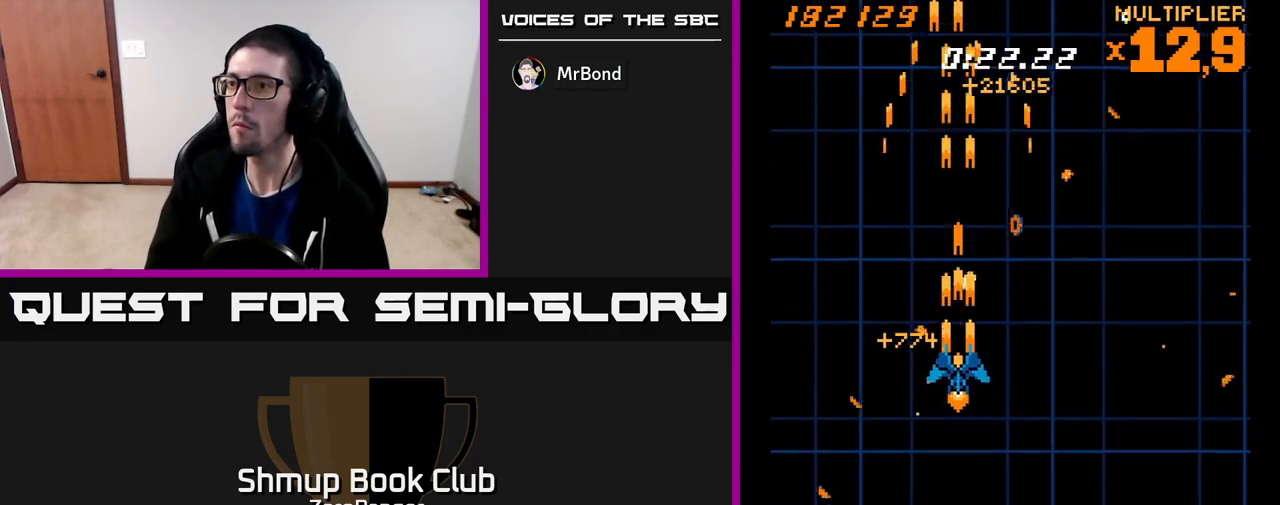
{"buttons": ["X"], "left_stick": "center", "events": [[67, "DPAD_UP", "up"], [83, "X", "down"], [100, "A", "up"], [217, "DPAD_UP", "down"], [383, "DPAD_RIGHT", "down"], [483, "DPAD_UP", "up"], [500, "DPAD_RIGHT", "up"]]}
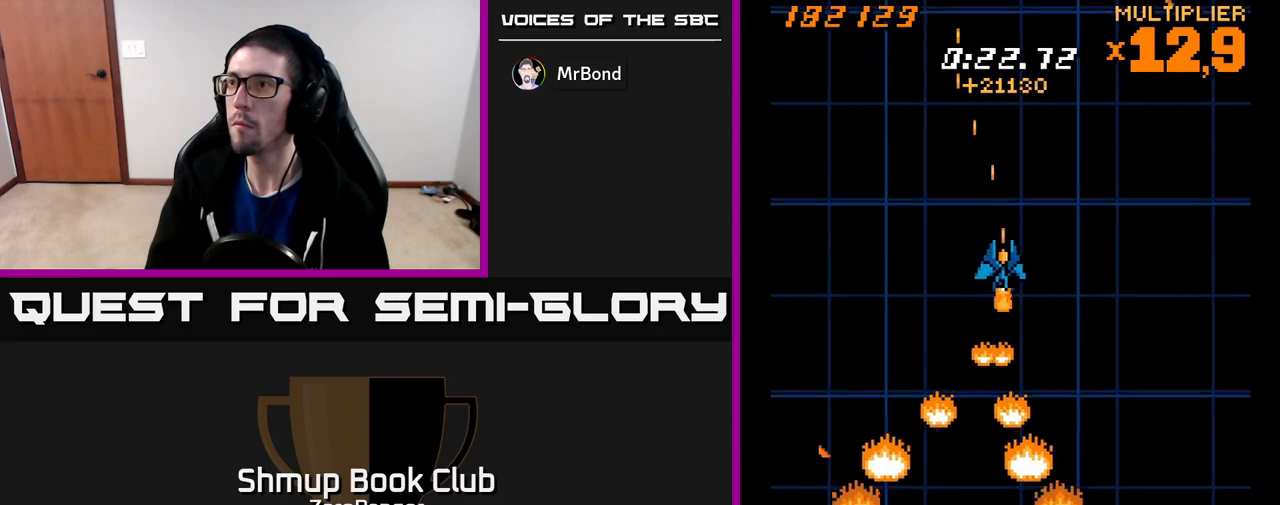
{"buttons": ["X", "DPAD_DOWN", "DPAD_RIGHT"], "left_stick": "center", "events": [[17, "DPAD_RIGHT", "down"], [150, "DPAD_DOWN", "down"], [217, "DPAD_RIGHT", "up"], [250, "DPAD_LEFT", "down"], [417, "DPAD_LEFT", "up"], [500, "DPAD_RIGHT", "down"]]}
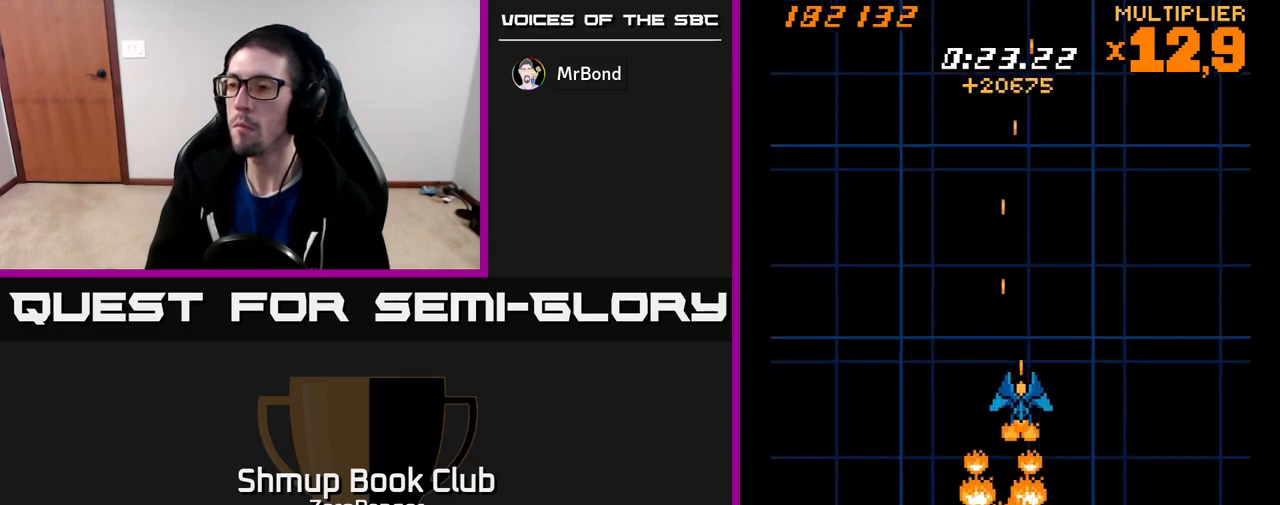
{"buttons": ["X", "DPAD_LEFT"], "left_stick": "center", "events": [[150, "DPAD_DOWN", "up"], [167, "DPAD_RIGHT", "up"], [217, "DPAD_UP", "down"], [317, "DPAD_RIGHT", "down"], [350, "DPAD_UP", "up"], [383, "DPAD_UP", "down"], [417, "DPAD_RIGHT", "up"], [450, "DPAD_LEFT", "down"], [450, "DPAD_UP", "up"]]}